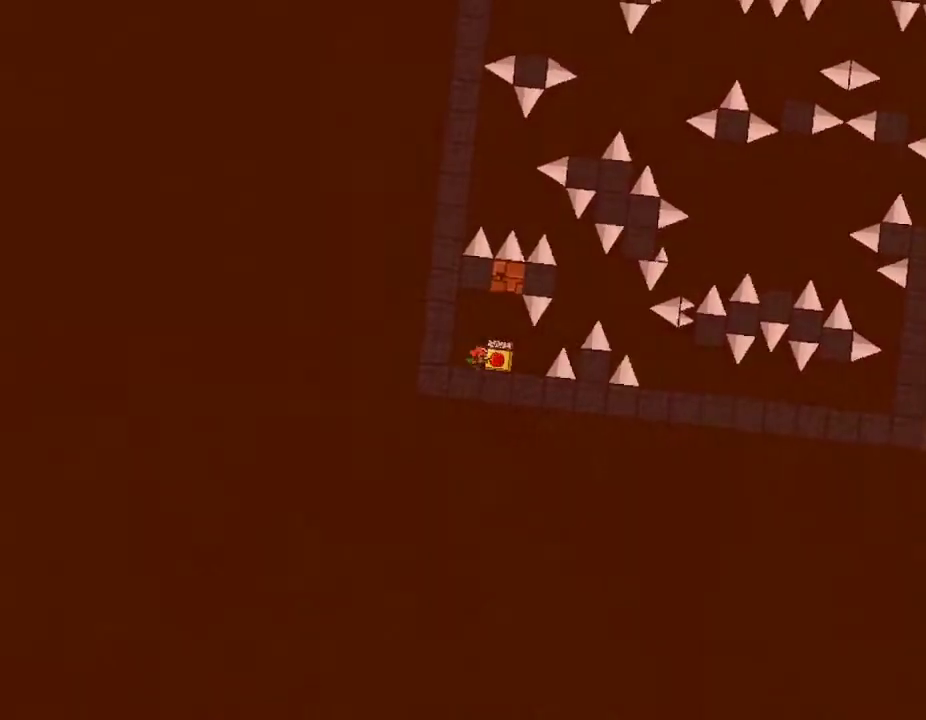
Gameplay with keyboard; each line is a JSON object with the keys held at the frame after it. "events" lists presses ("down") and releases ("up") of "down", "left", "r", "right", "up" and "z" between this image and that frame as [ms after this image, input, new state], when the widget could be followed in between. No other keys are recorded. Mouse input is not recorded. Not read: other_keys.
{"keys": ["z"], "events": [[183, "right", "up"], [333, "left", "down"], [383, "left", "up"], [450, "z", "down"]]}
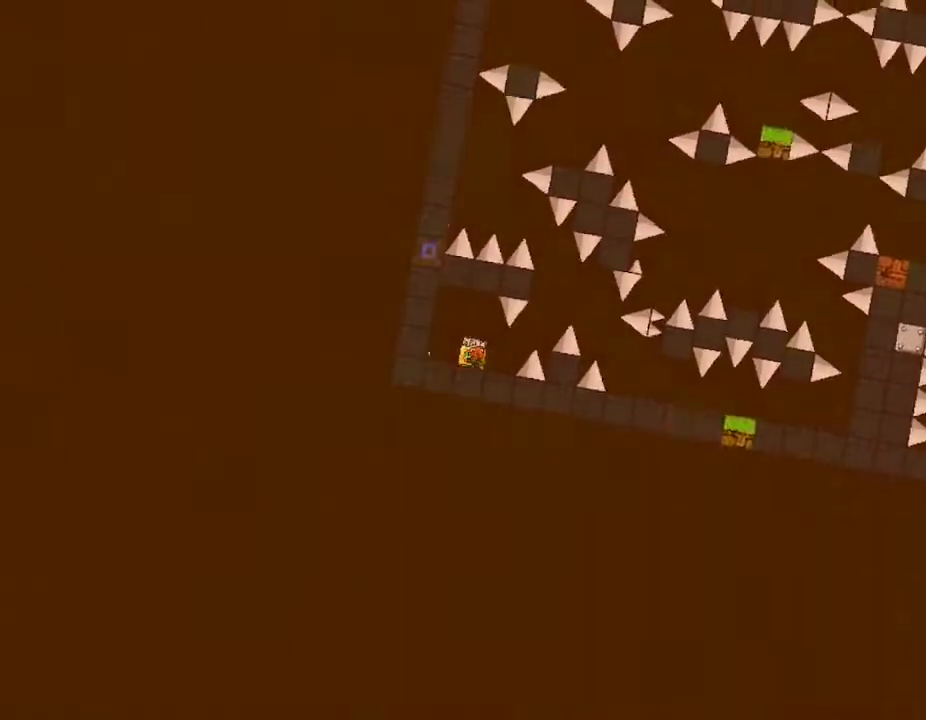
{"keys": ["right"], "events": [[117, "z", "up"], [167, "right", "down"], [250, "right", "up"], [417, "right", "down"]]}
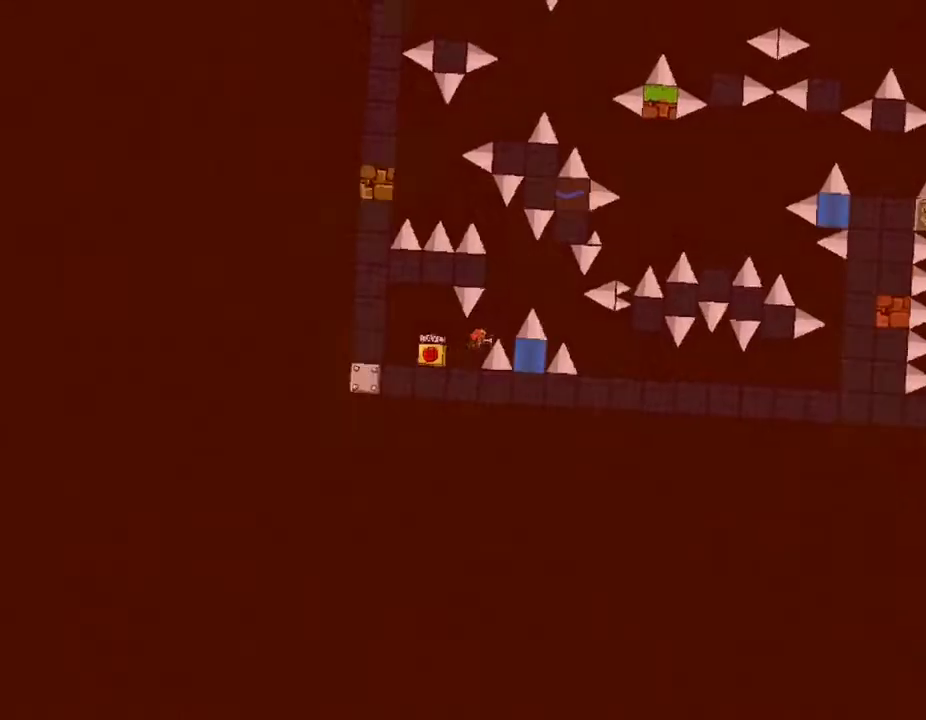
{"keys": ["right"], "events": []}
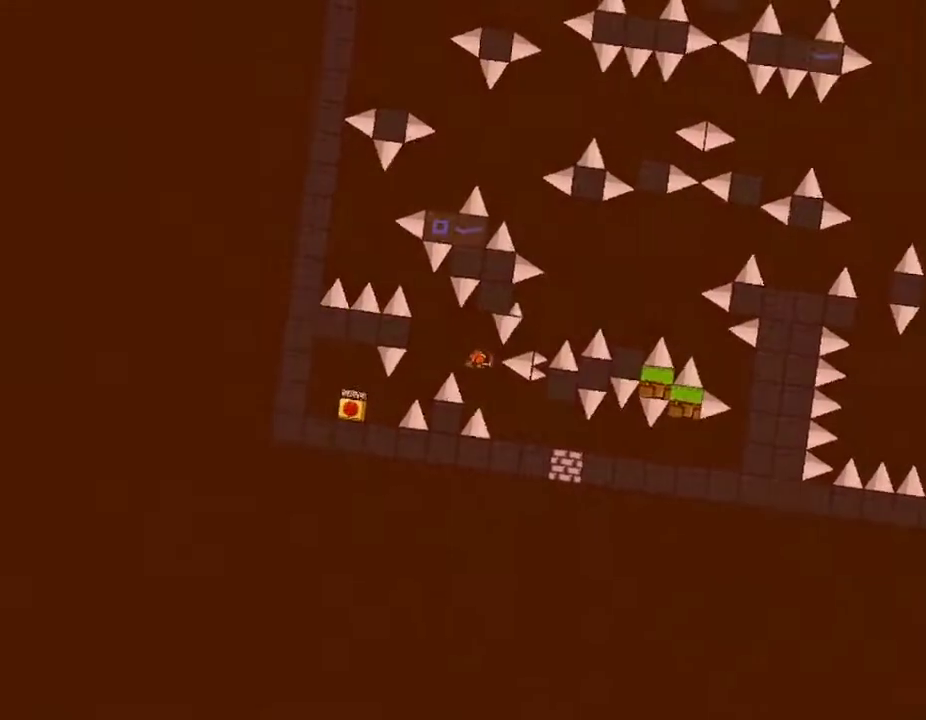
{"keys": ["right"], "events": []}
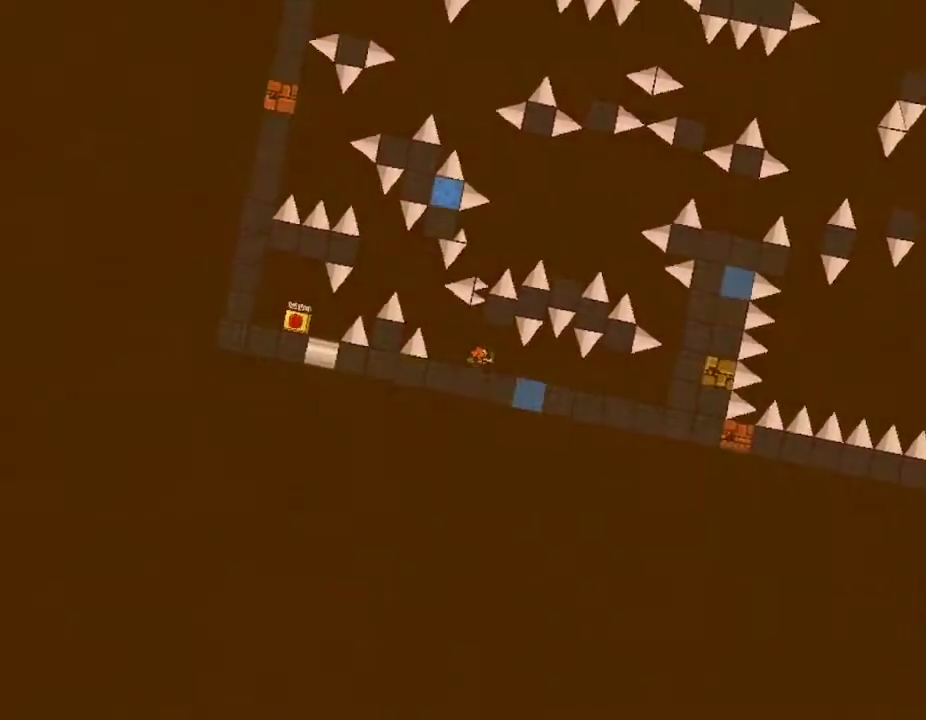
{"keys": ["right"], "events": []}
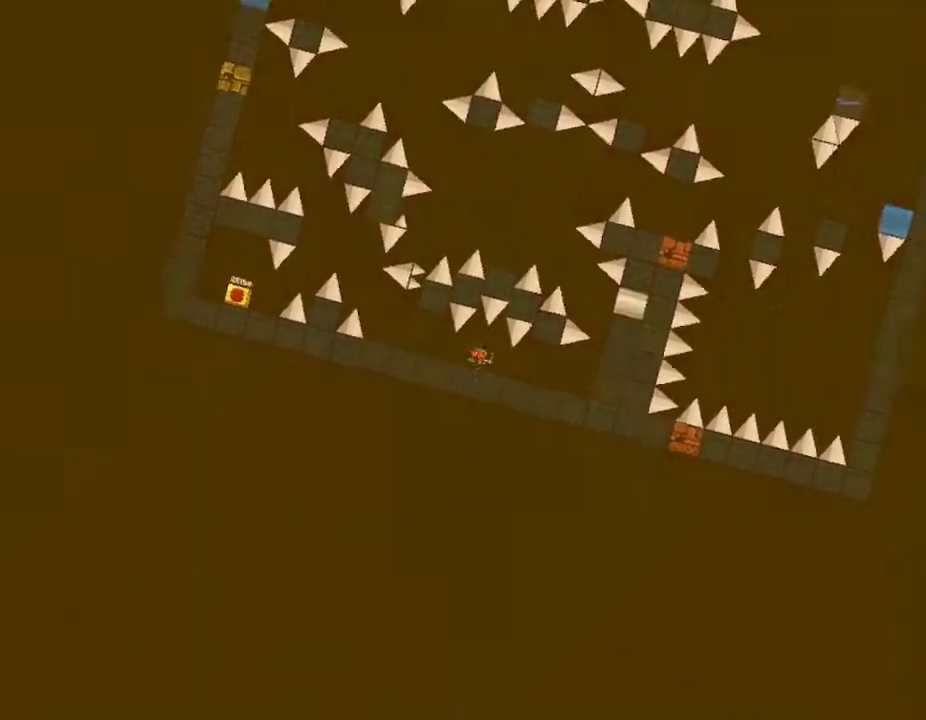
{"keys": ["right"], "events": []}
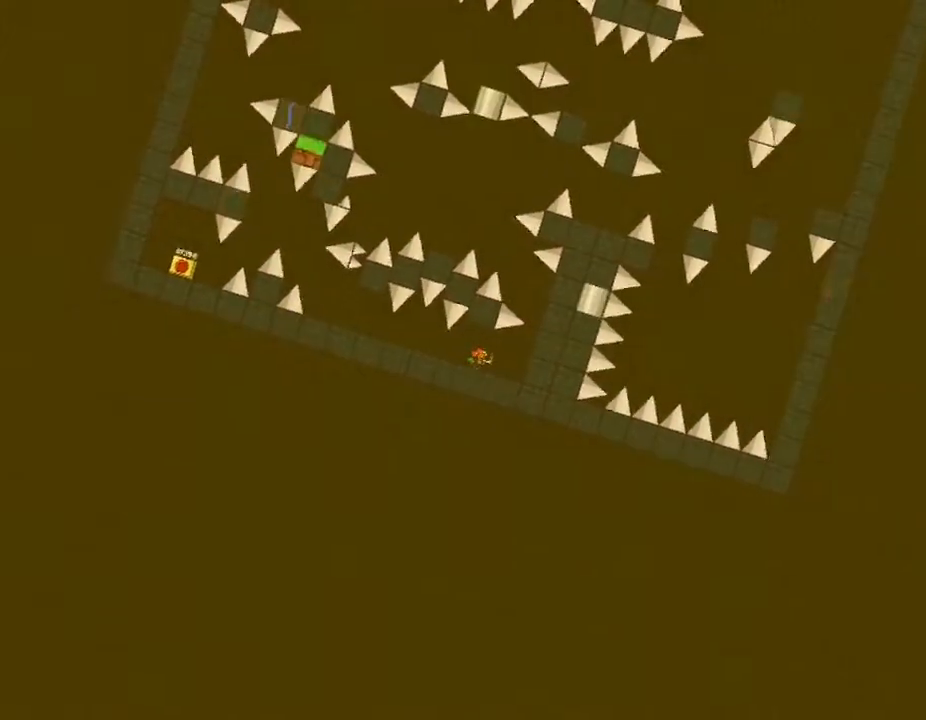
{"keys": ["left"], "events": [[450, "right", "up"], [483, "left", "down"]]}
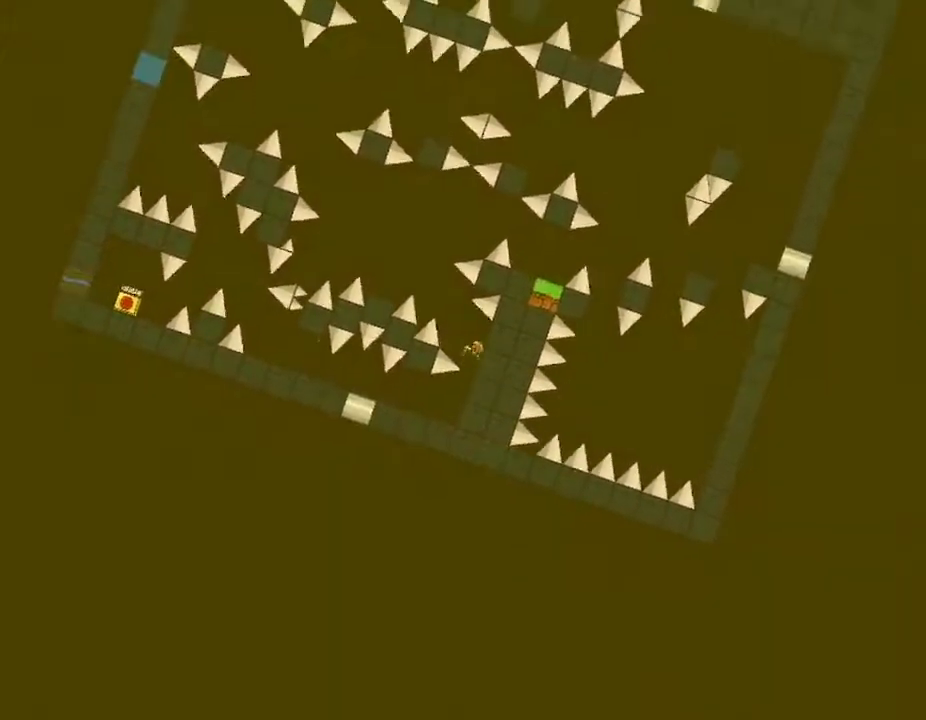
{"keys": ["left"], "events": []}
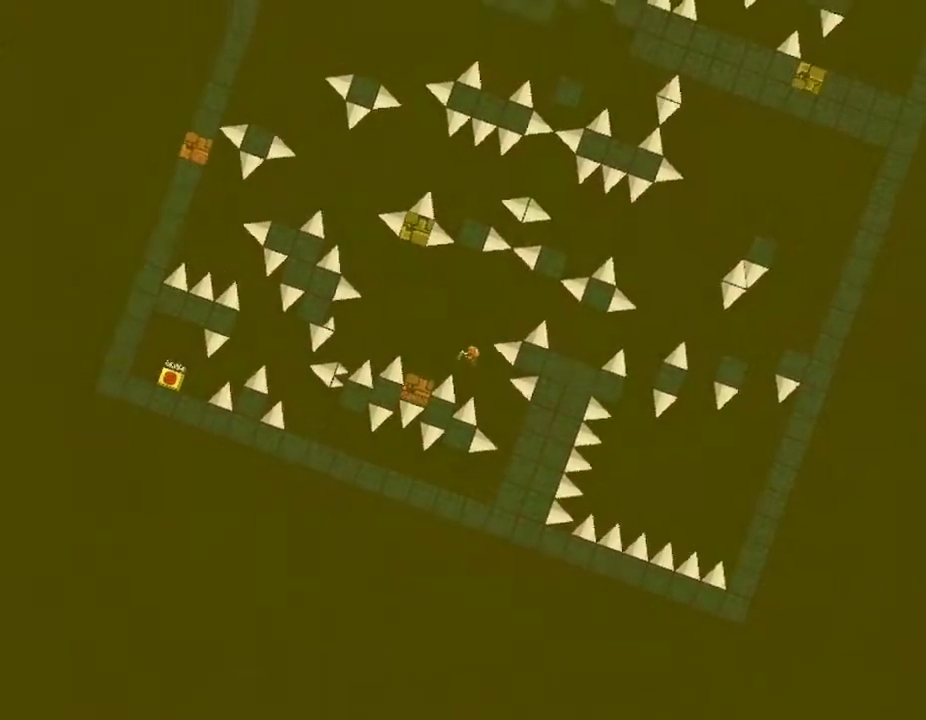
{"keys": ["right"], "events": [[267, "left", "up"], [317, "right", "down"]]}
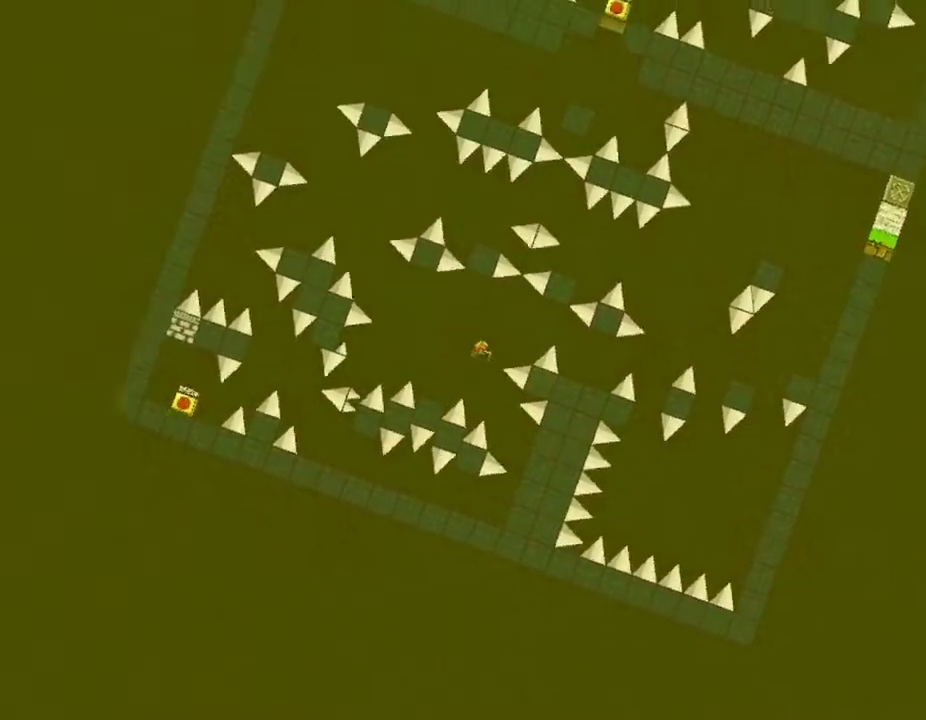
{"keys": ["right"], "events": []}
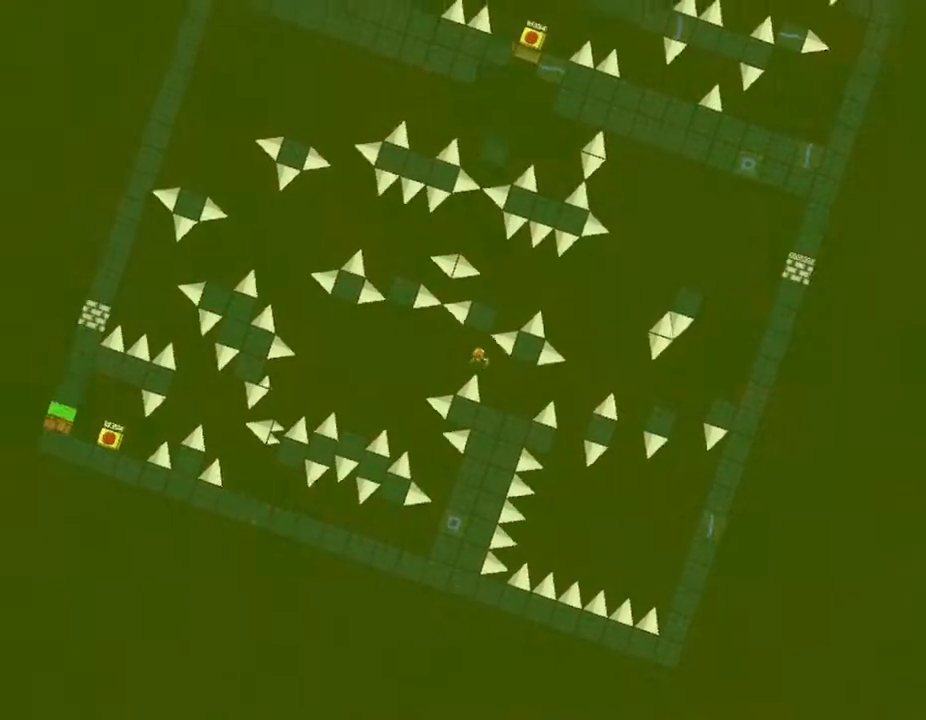
{"keys": [], "events": [[467, "right", "up"]]}
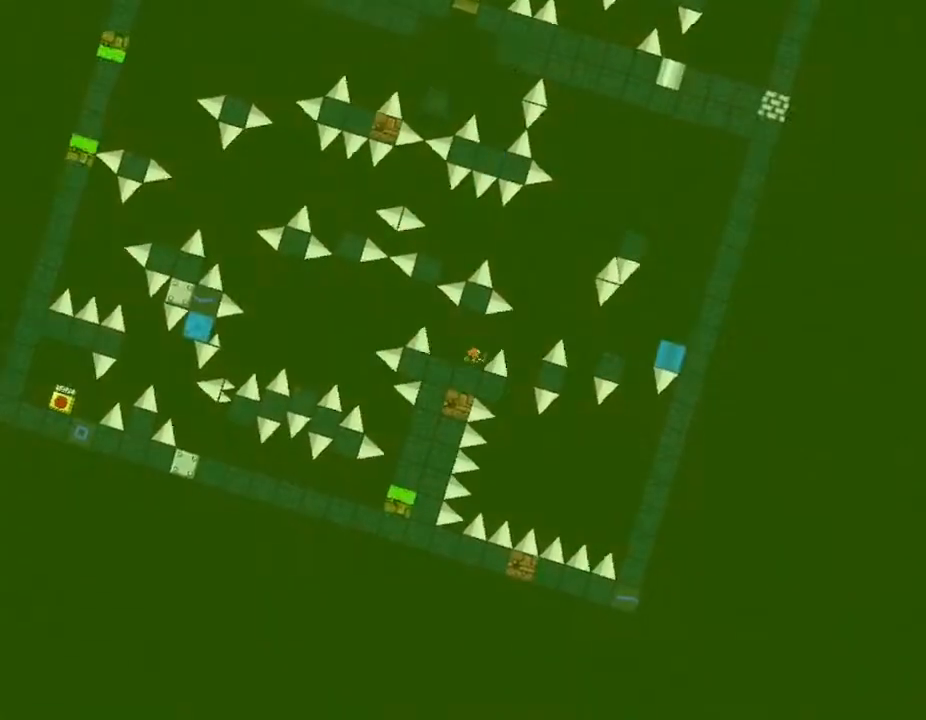
{"keys": ["right"], "events": [[133, "right", "down"]]}
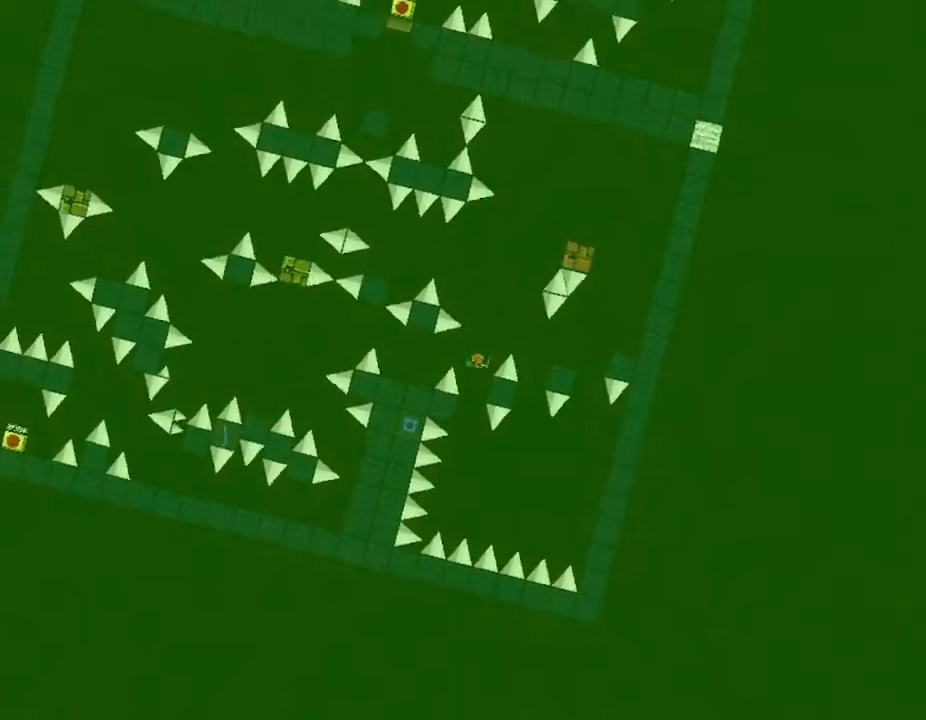
{"keys": ["right"], "events": []}
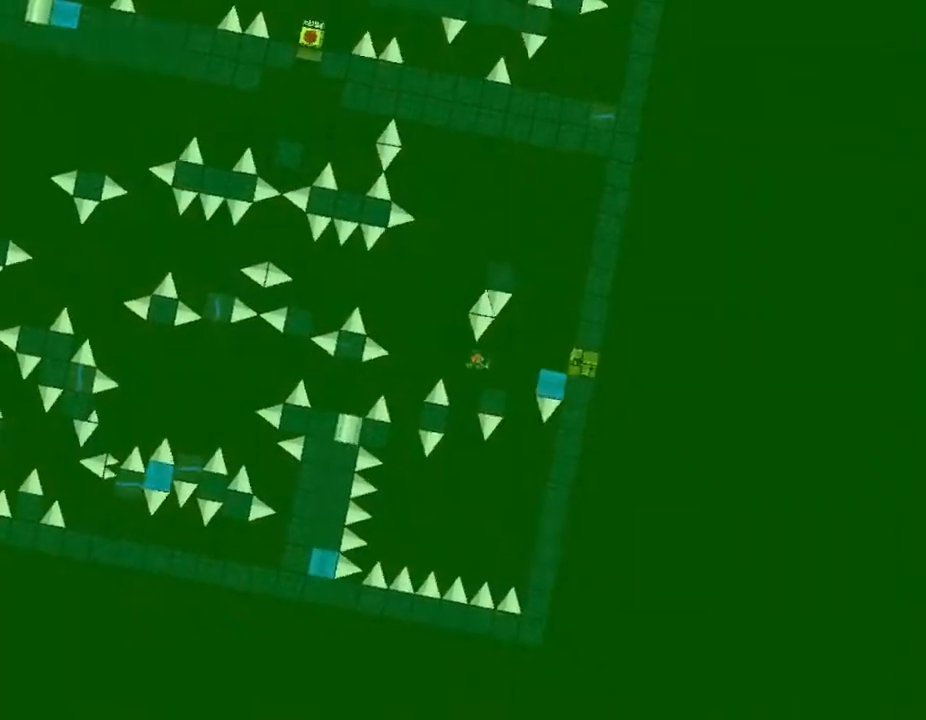
{"keys": ["right"], "events": []}
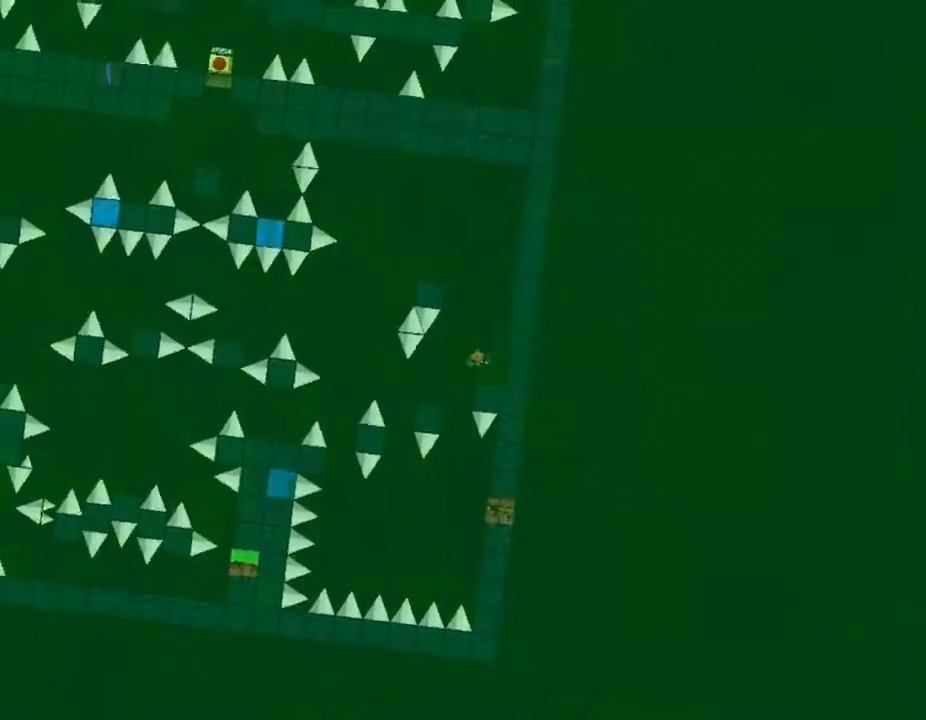
{"keys": ["left"], "events": [[100, "right", "up"], [317, "left", "down"]]}
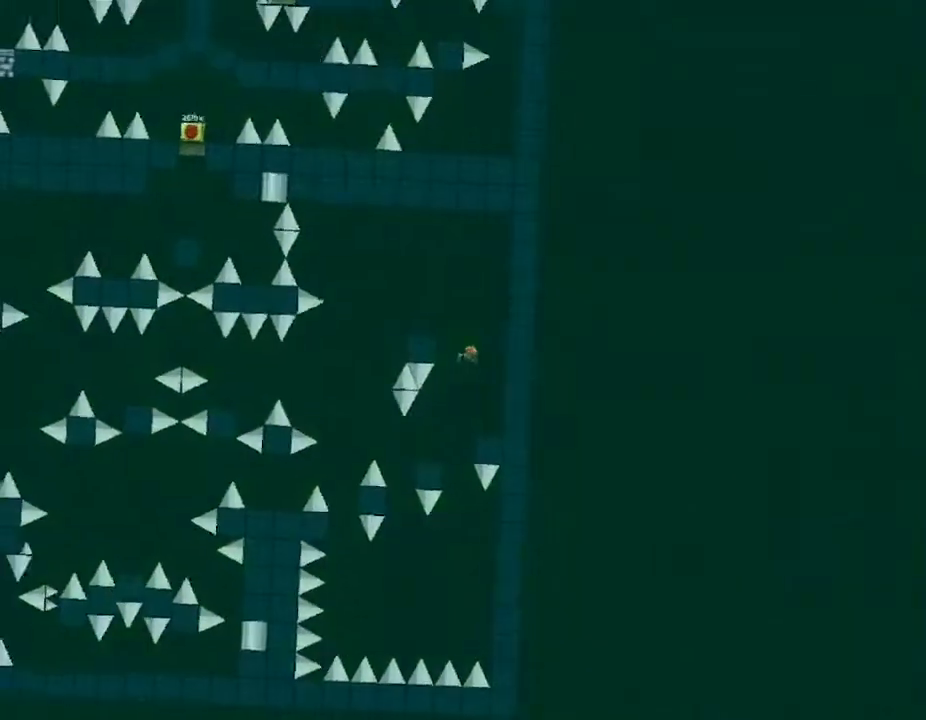
{"keys": [], "events": [[450, "left", "up"]]}
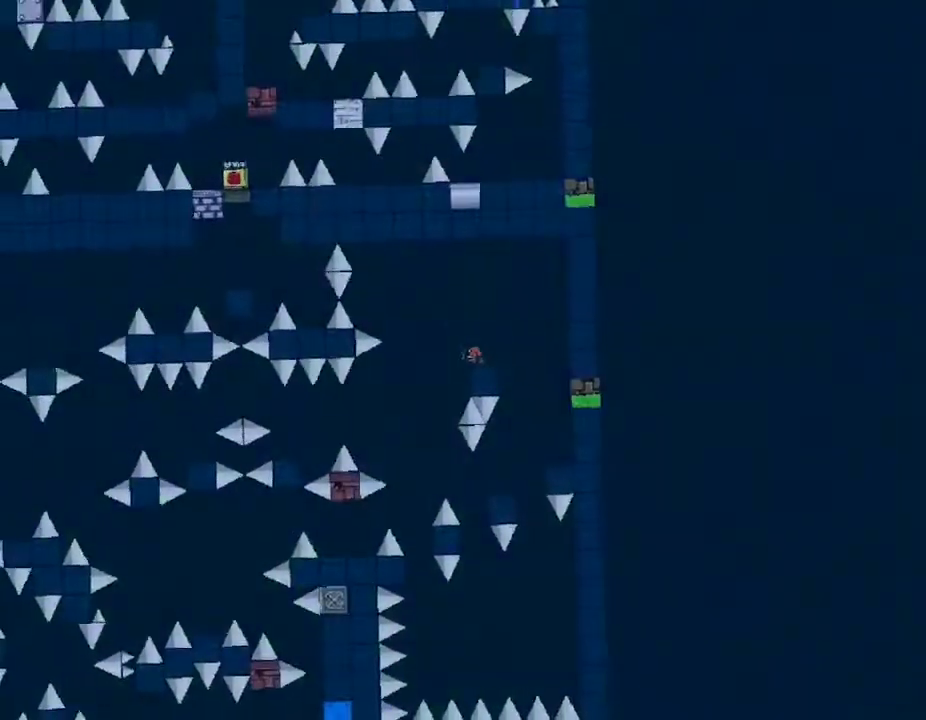
{"keys": ["left"], "events": [[83, "left", "down"]]}
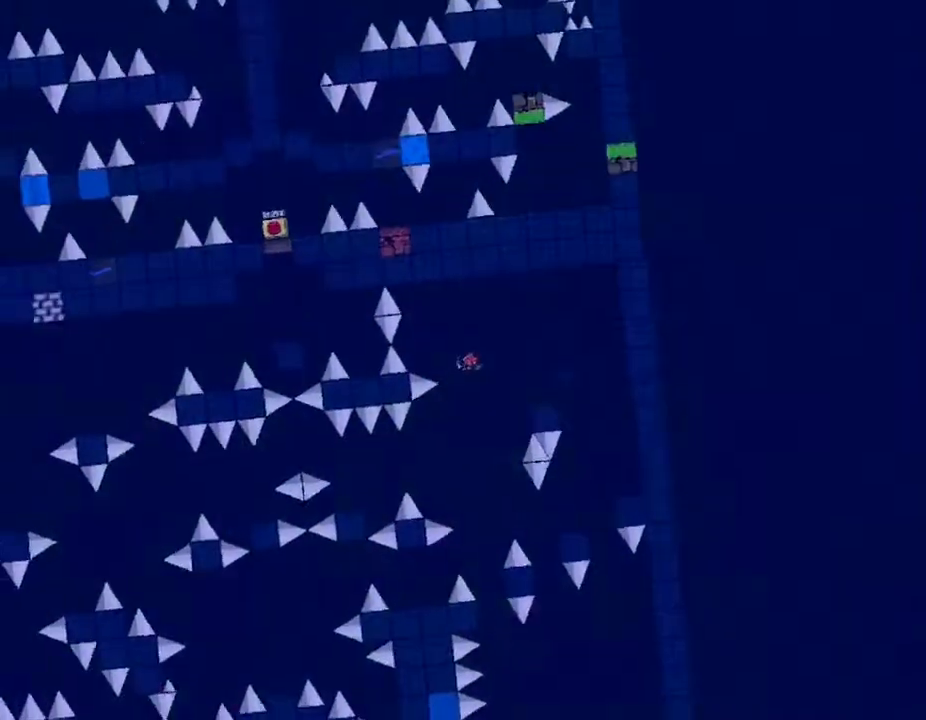
{"keys": ["left"], "events": []}
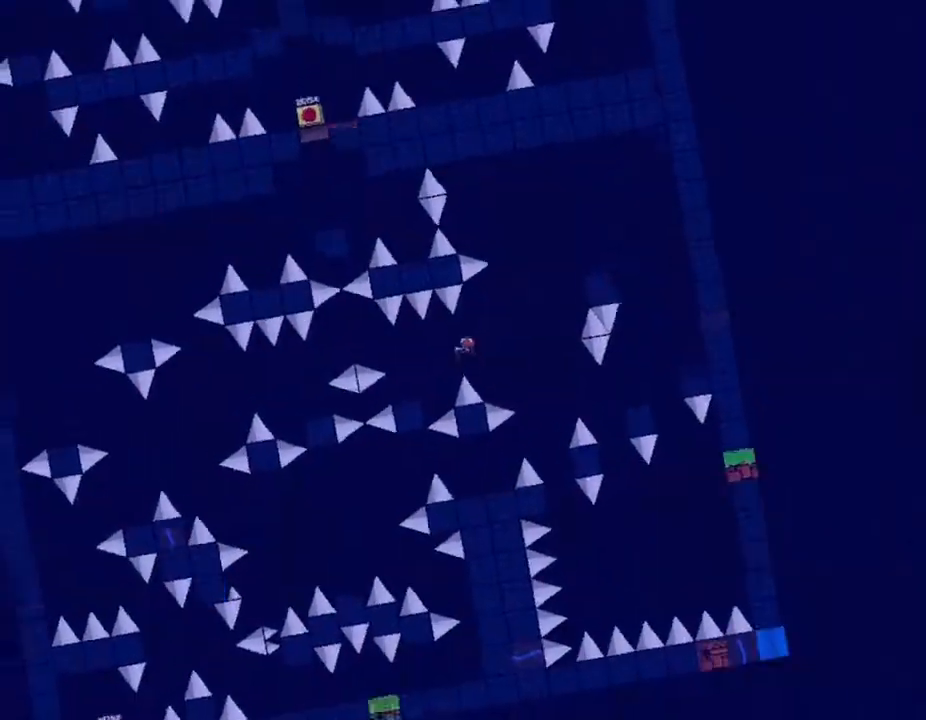
{"keys": [], "events": [[450, "left", "up"]]}
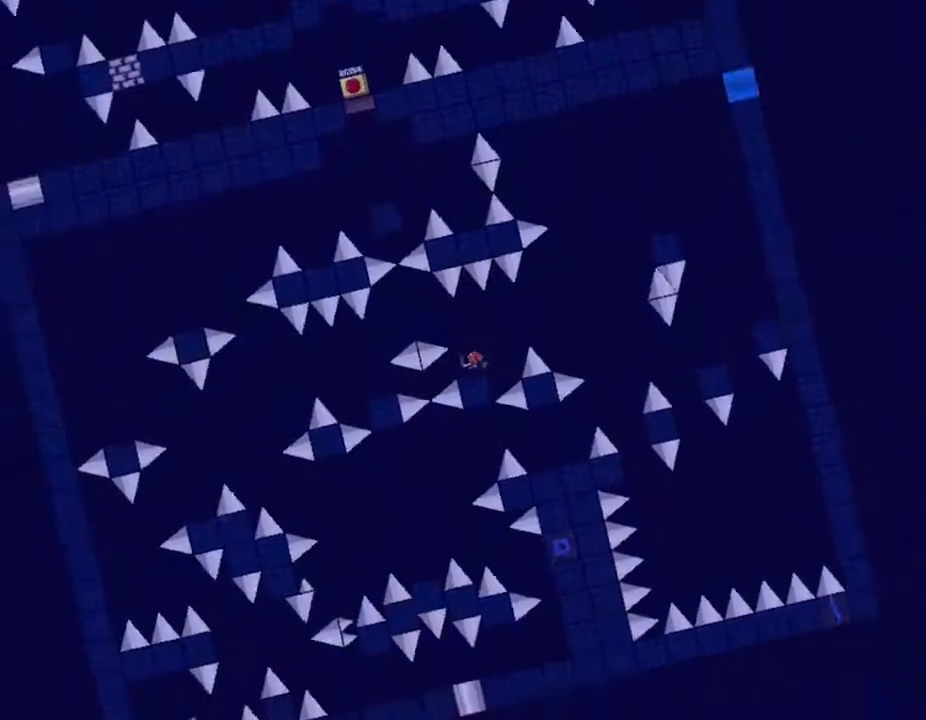
{"keys": ["left"], "events": [[100, "left", "down"]]}
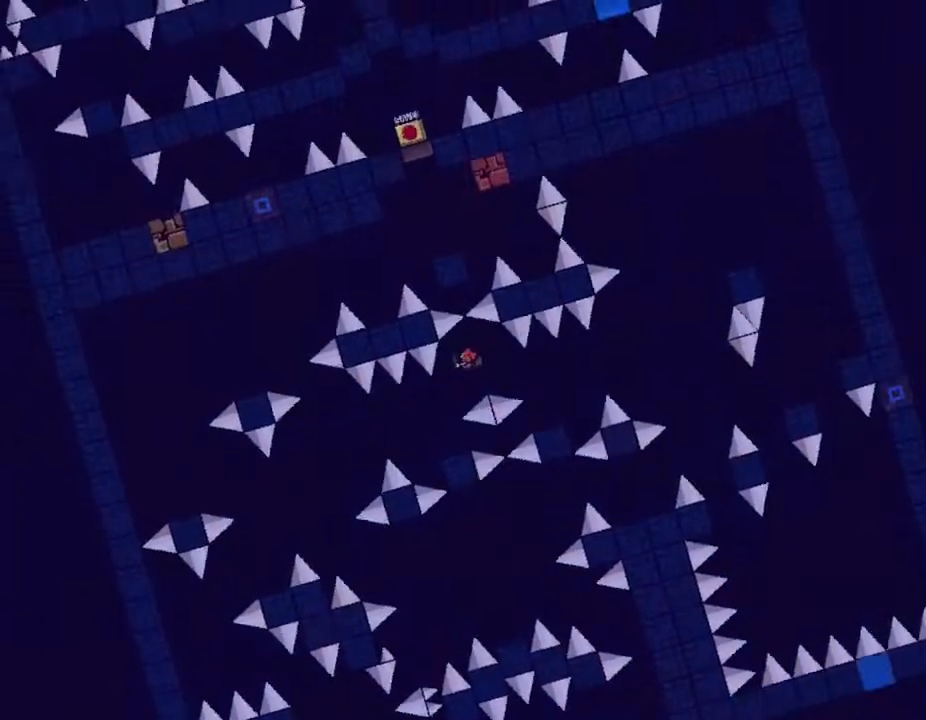
{"keys": [], "events": [[317, "left", "up"]]}
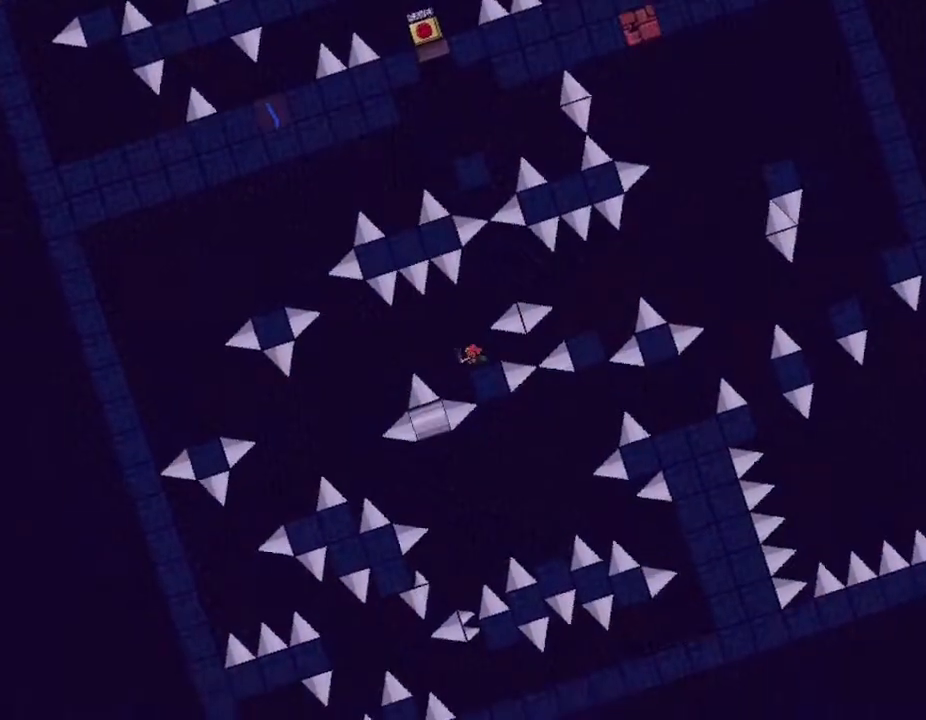
{"keys": ["left"], "events": [[300, "left", "down"]]}
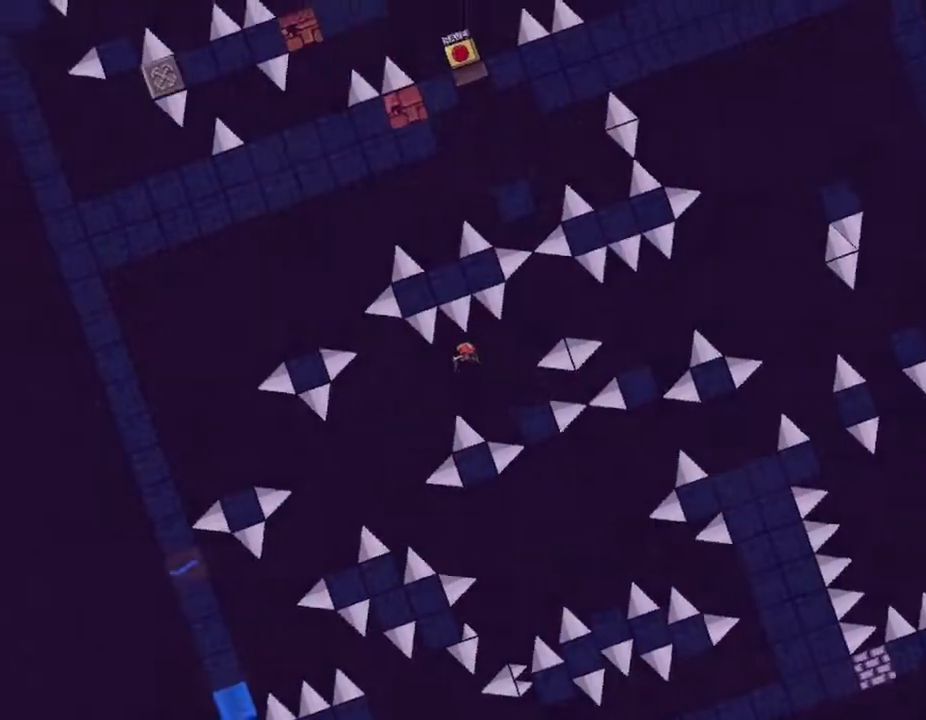
{"keys": ["left"], "events": []}
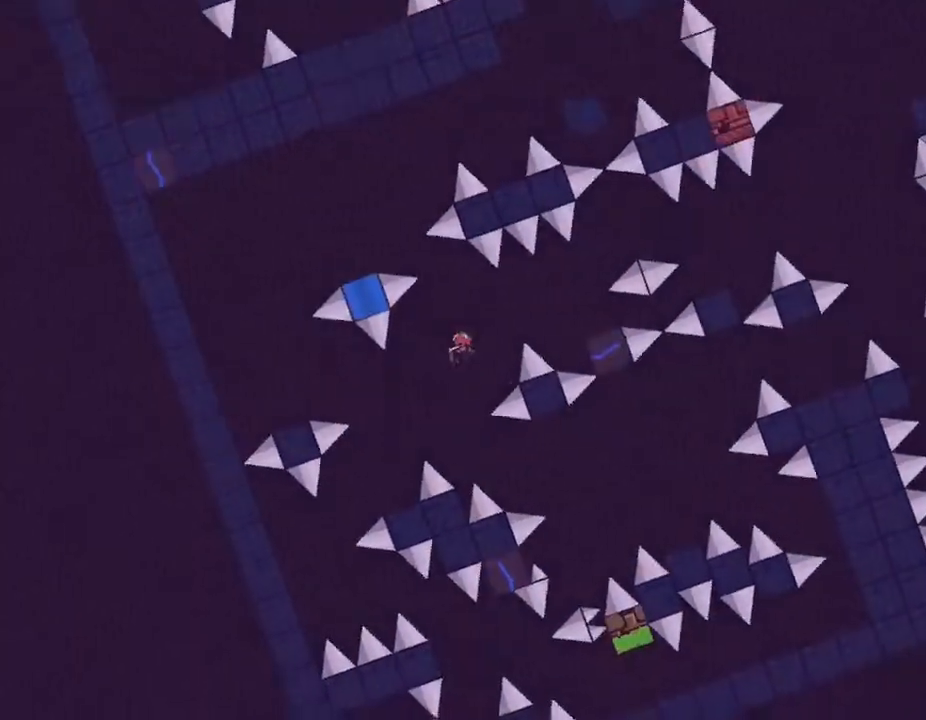
{"keys": ["left"], "events": []}
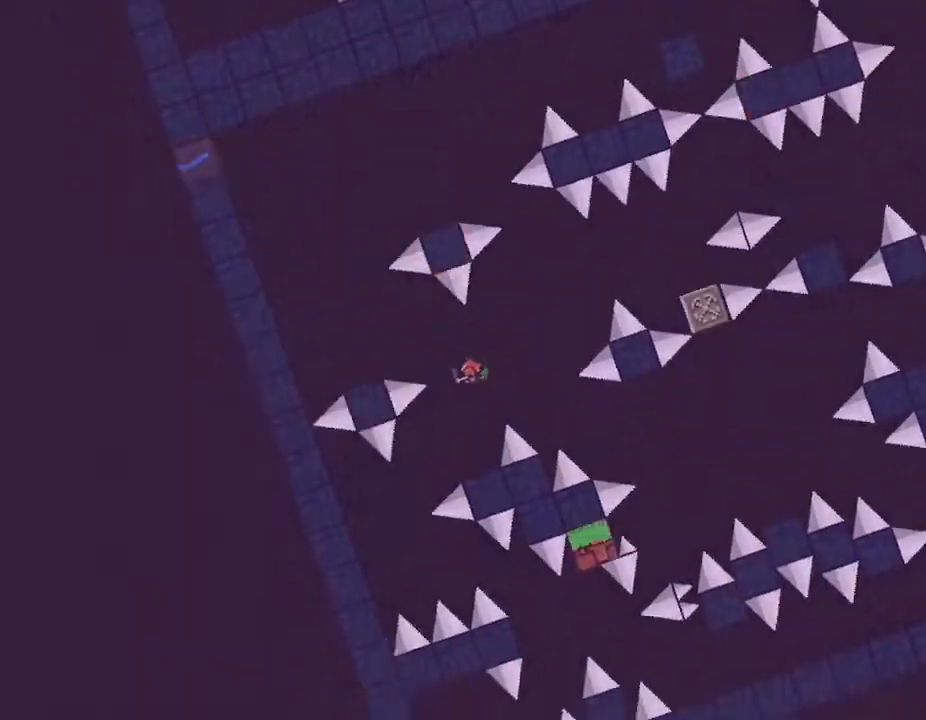
{"keys": ["left"], "events": [[100, "left", "up"], [467, "left", "down"]]}
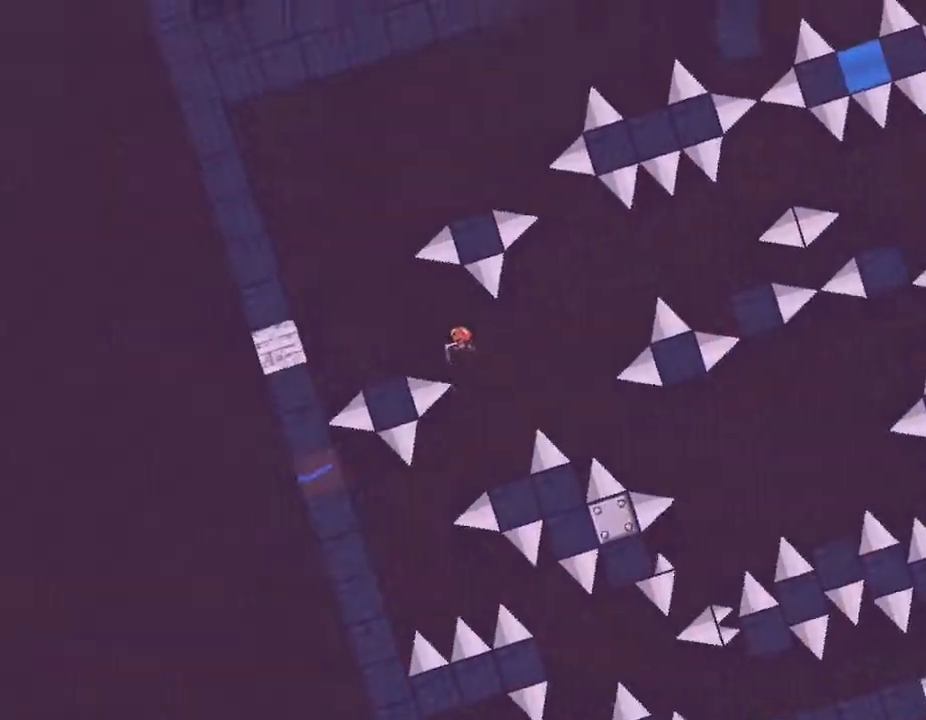
{"keys": [], "events": [[400, "left", "up"]]}
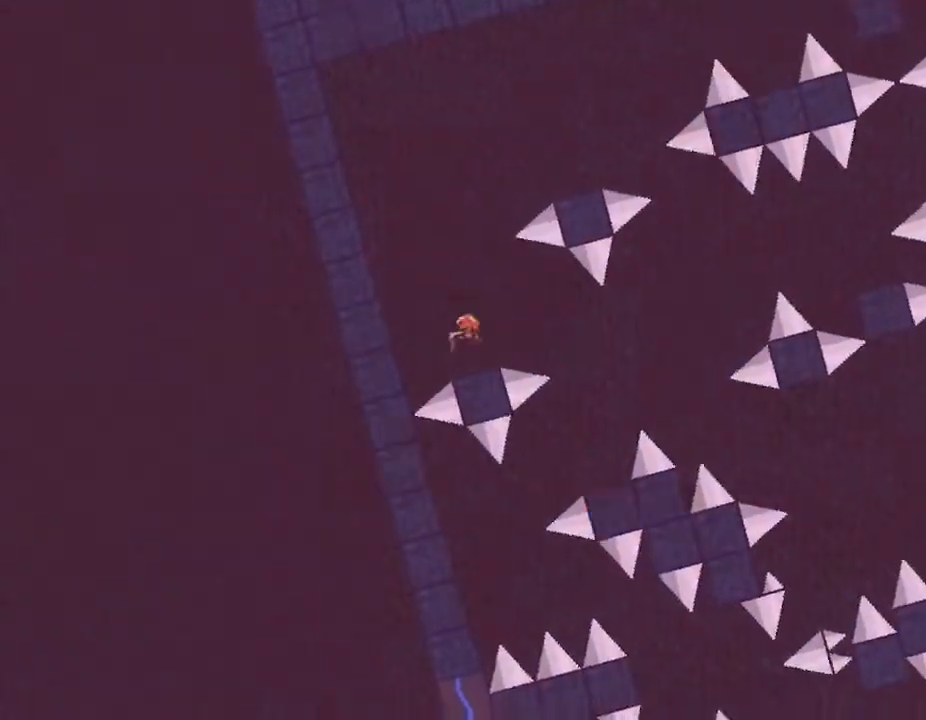
{"keys": ["right"], "events": [[183, "right", "down"]]}
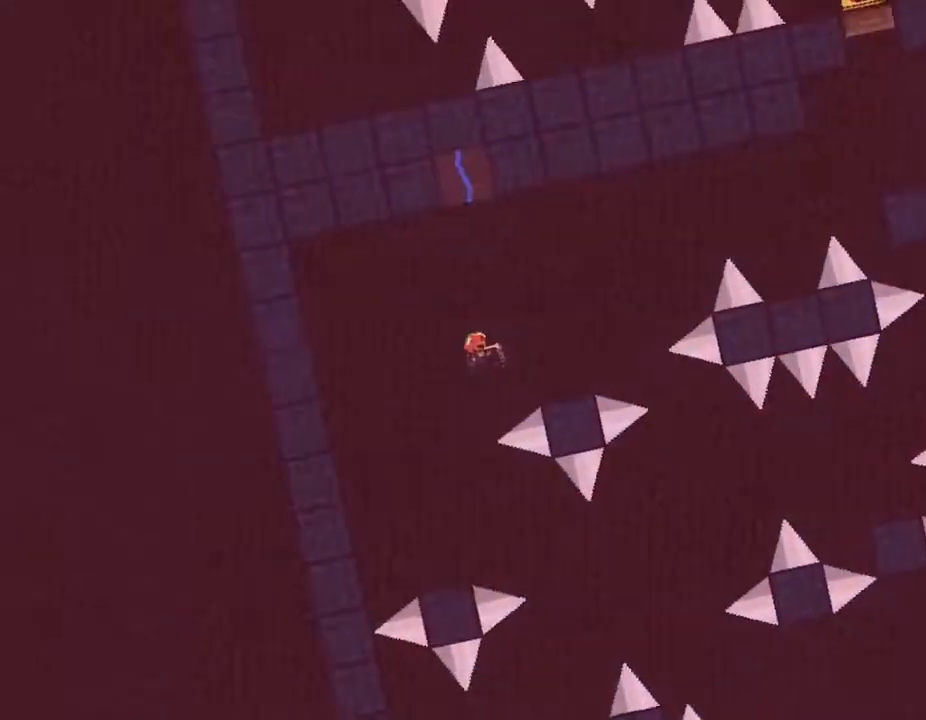
{"keys": ["right"], "events": [[250, "right", "up"], [333, "right", "down"]]}
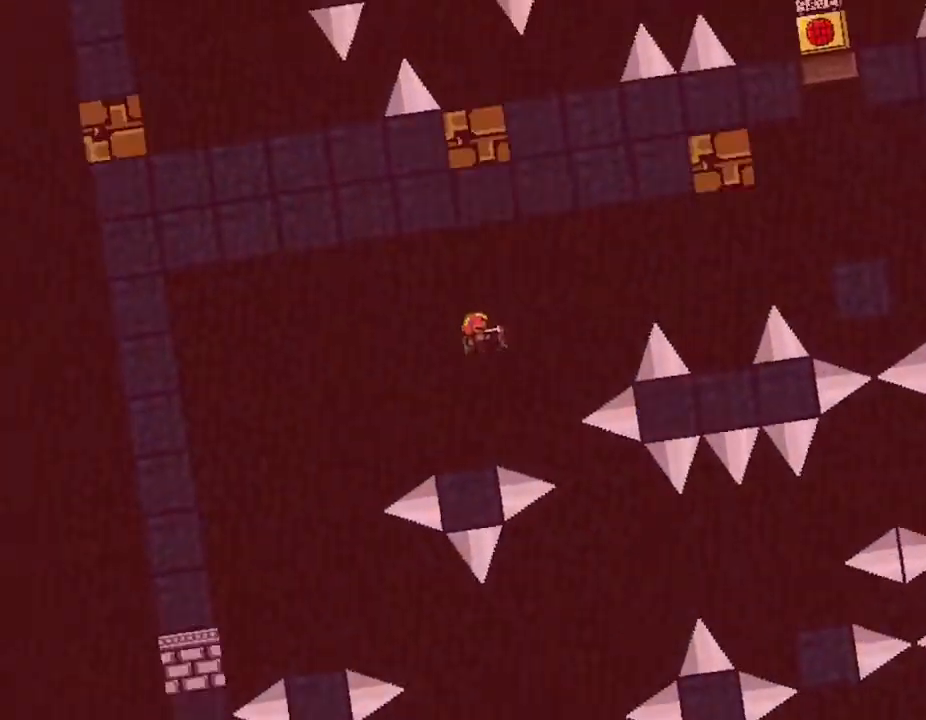
{"keys": ["right"], "events": []}
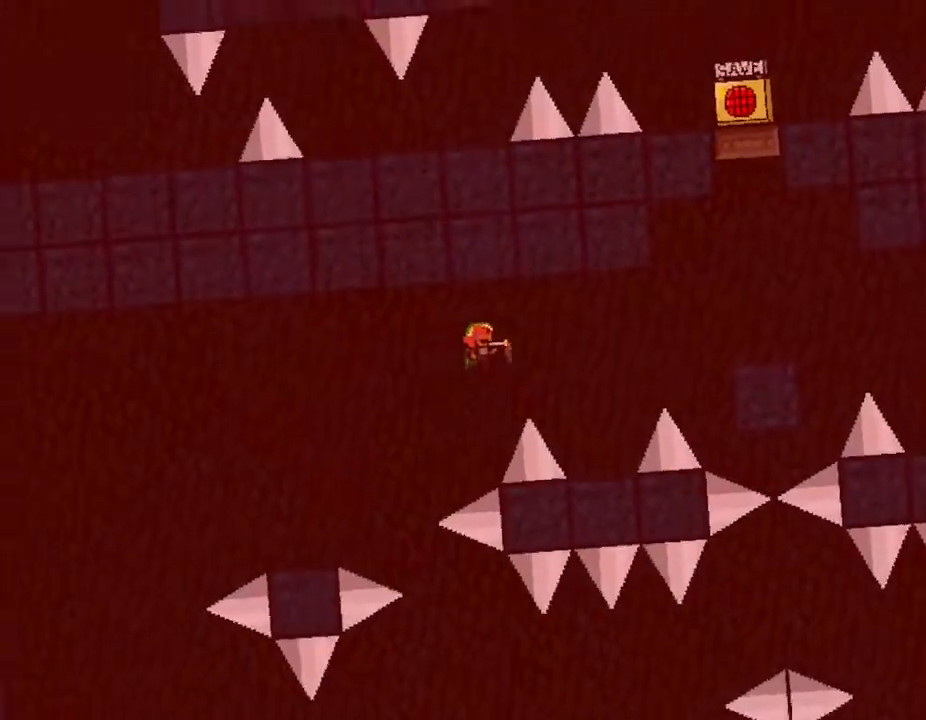
{"keys": ["right"], "events": [[367, "right", "up"], [500, "right", "down"]]}